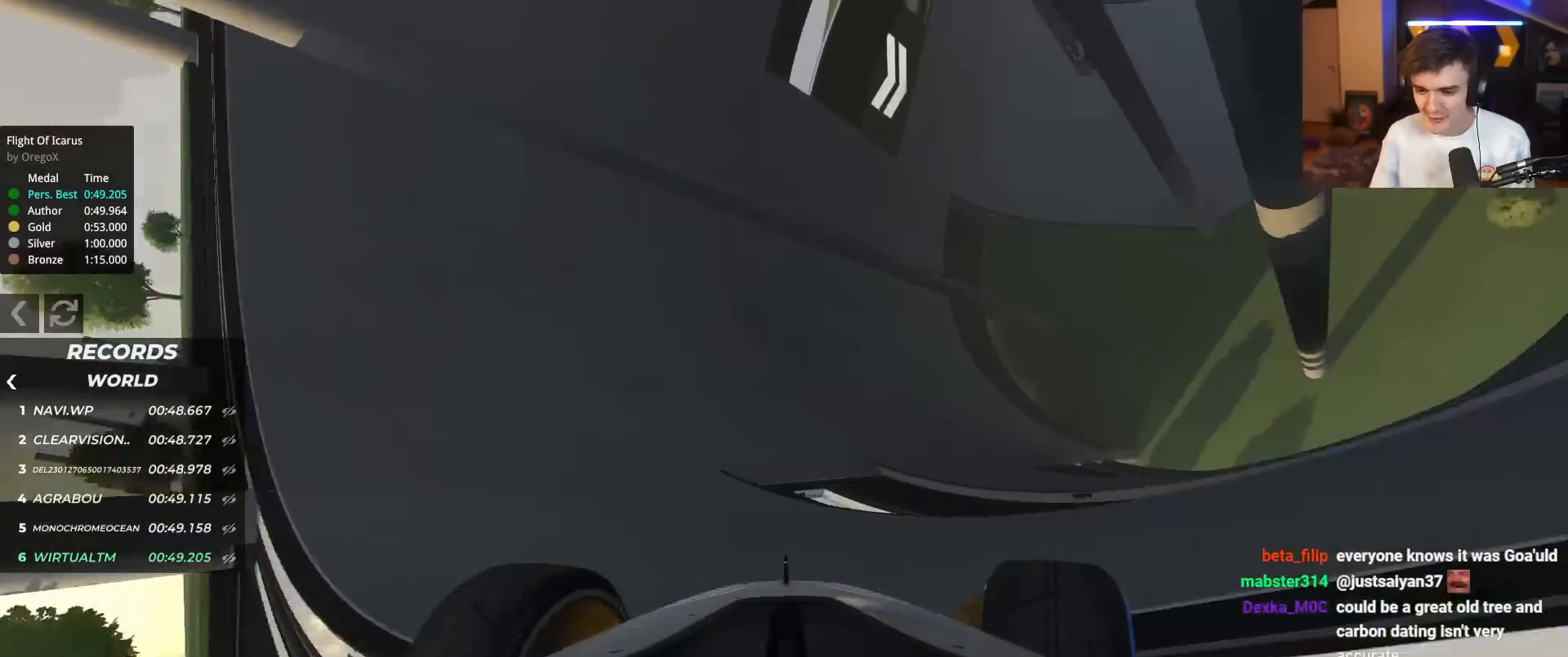
Gameplay with keyboard; each line is a JSON object with the keys held at the frame after it. "events" lists presses ("down") and releases ("up") of "brake", "down", "left", "right" and "up" between this image and that frame as [ms after this image, input, new state], when the widget could be followed in between. No other keys are recorded. Mouse input is not recorded. Key names are as the overlay labels them; some are game actions (e.g. jump) rather than physical keys.
{"keys": ["up"], "events": [[251, "right", "up"], [384, "left", "down"], [484, "left", "up"]]}
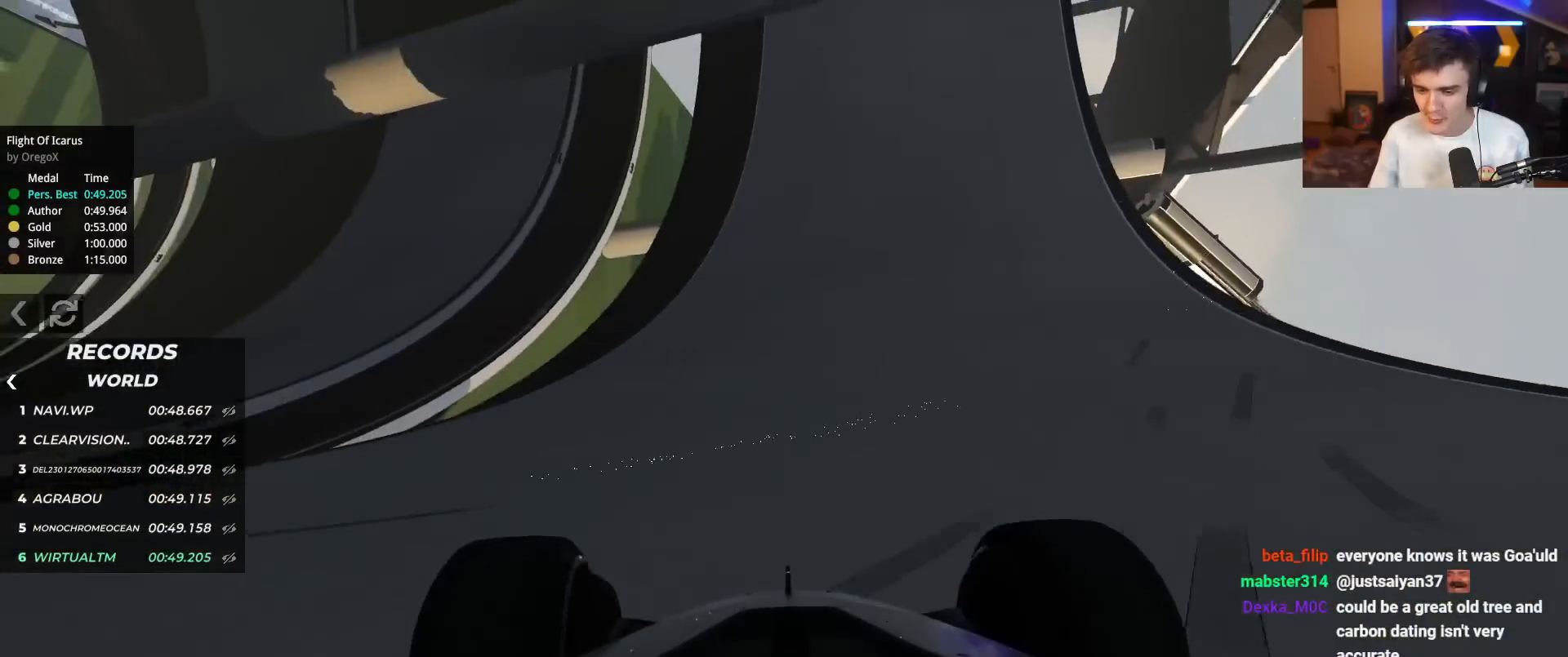
{"keys": ["up"], "events": []}
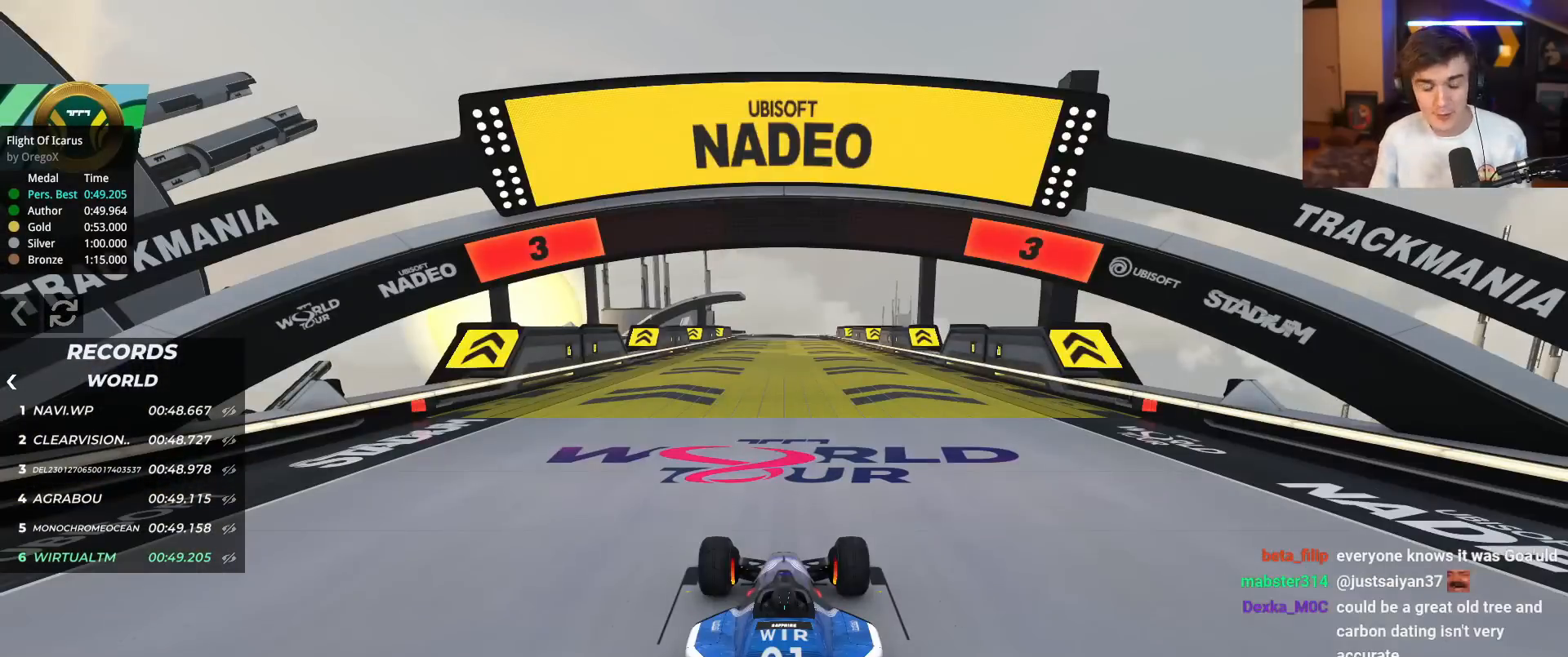
{"keys": ["up"], "events": []}
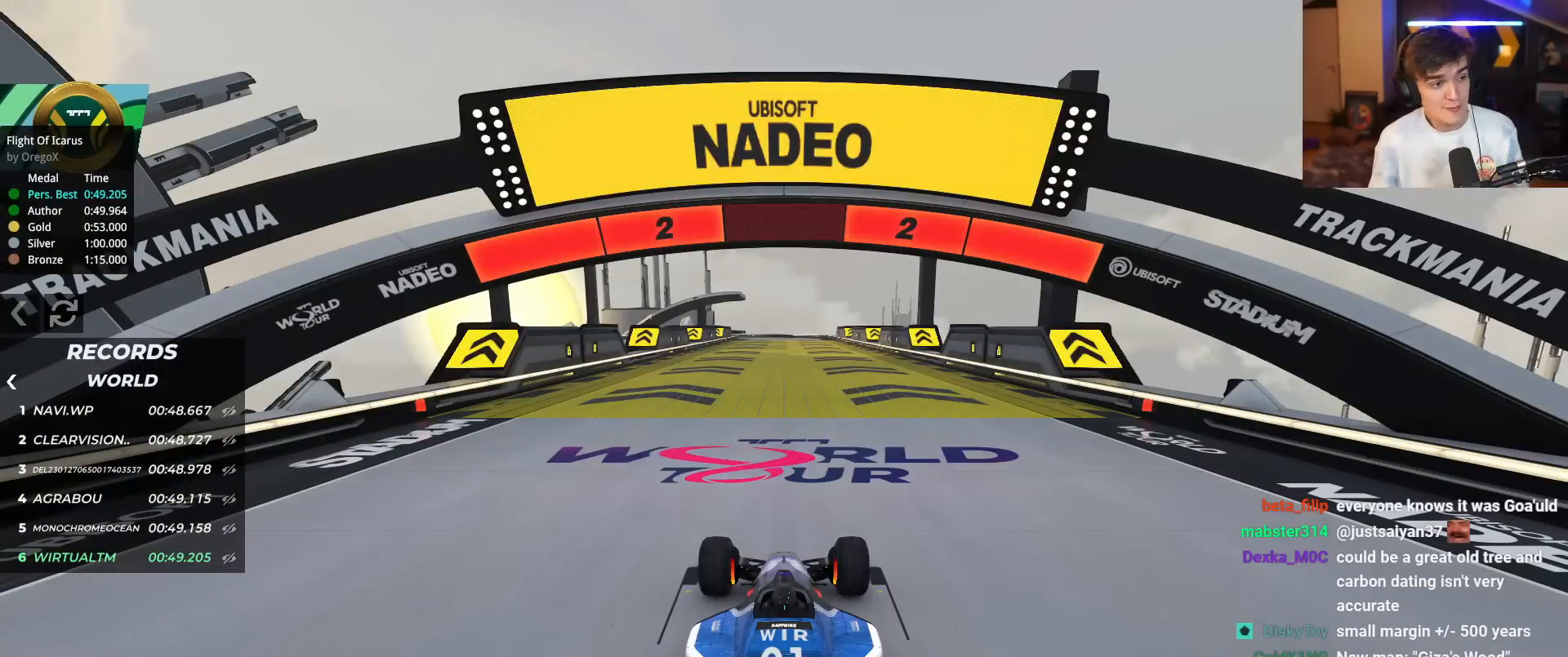
{"keys": ["up"], "events": []}
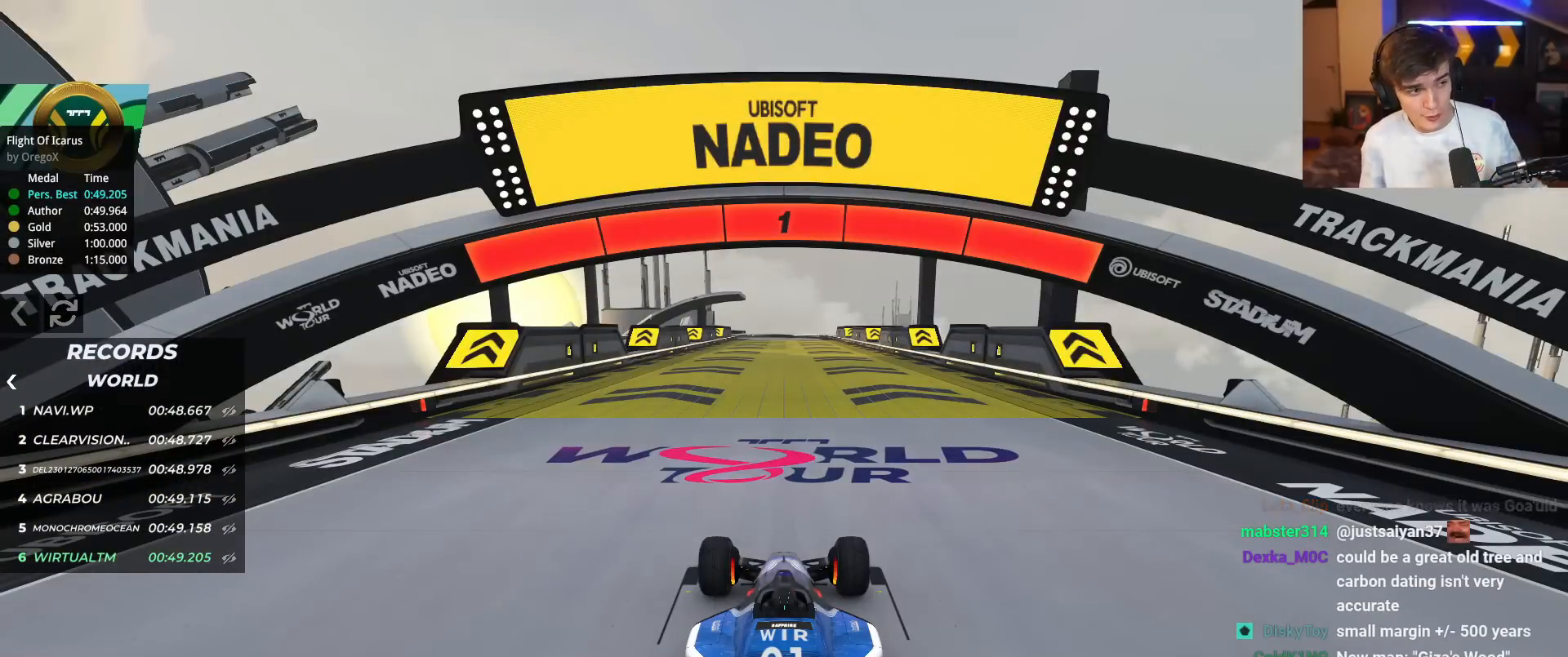
{"keys": ["up"], "events": []}
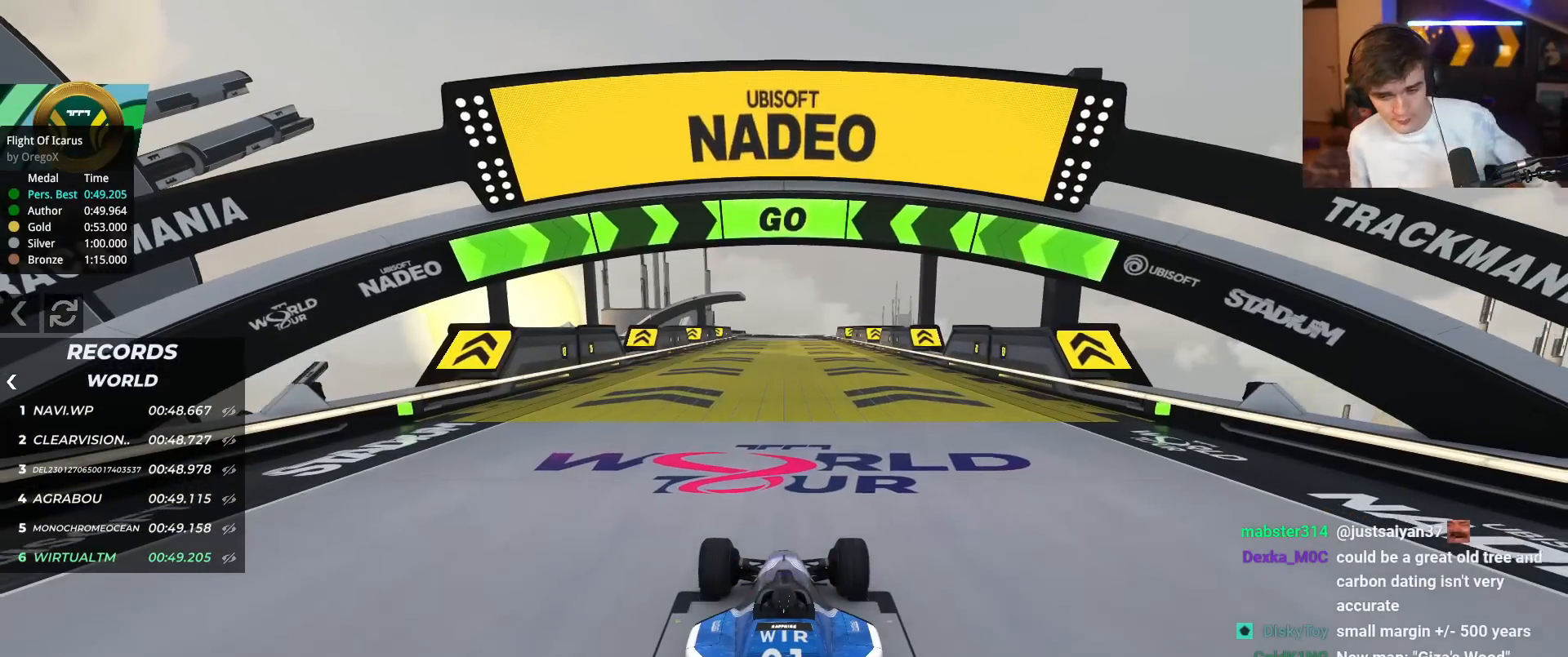
{"keys": ["up"], "events": []}
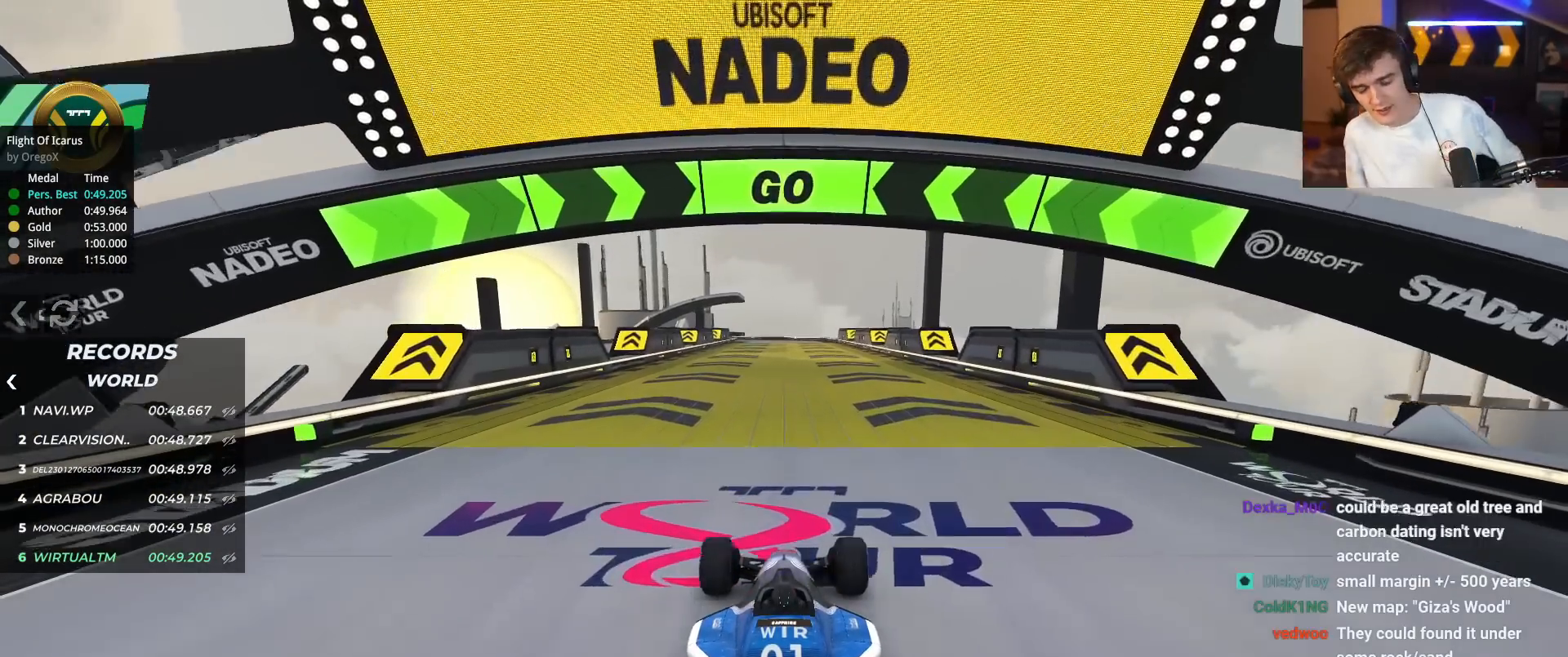
{"keys": ["up"], "events": []}
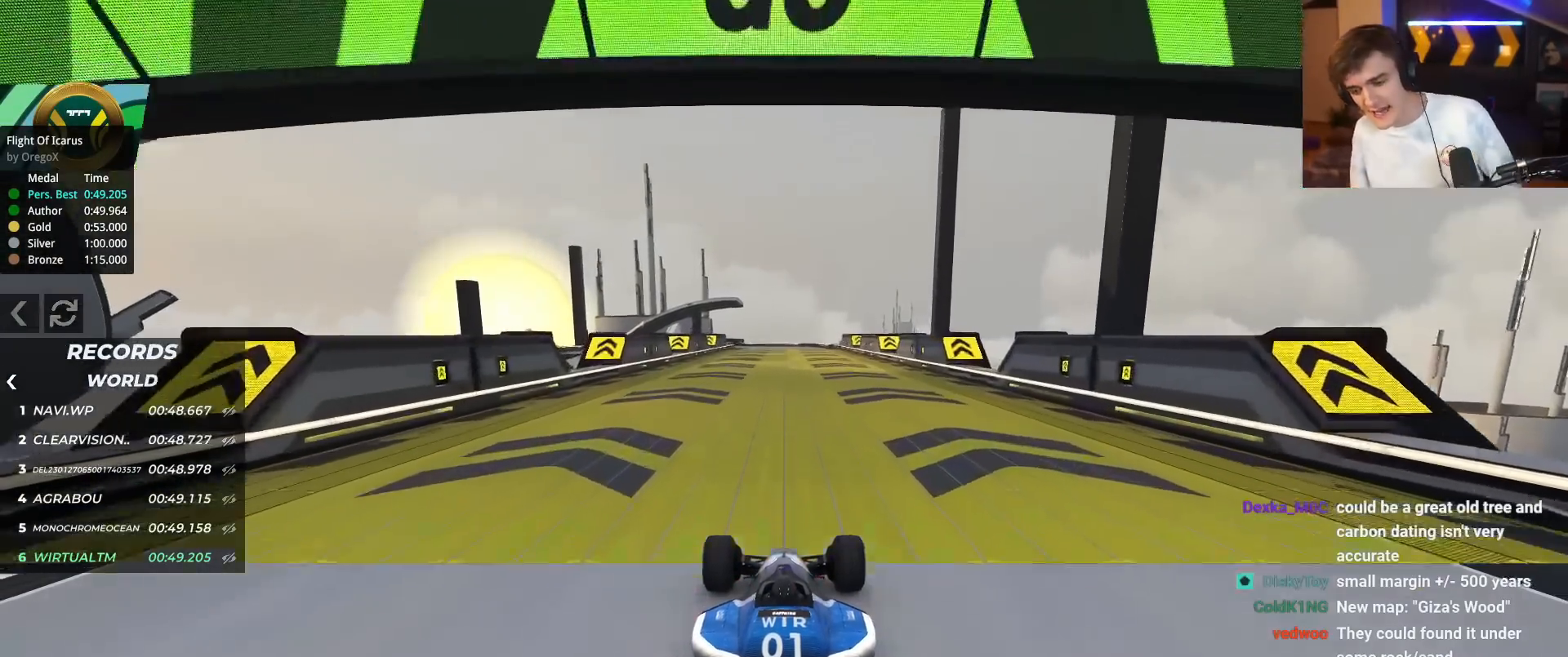
{"keys": ["up"], "events": []}
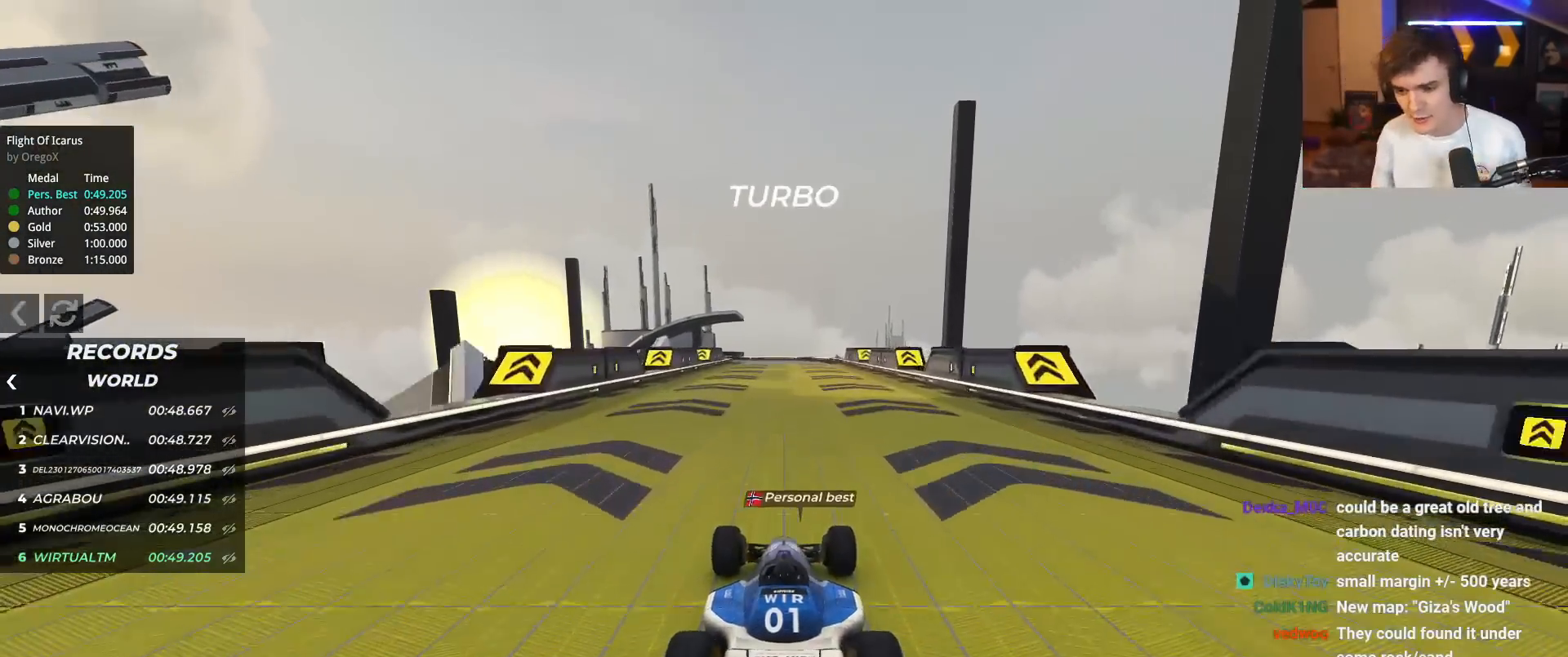
{"keys": ["up"], "events": [[284, "right", "down"], [334, "right", "up"]]}
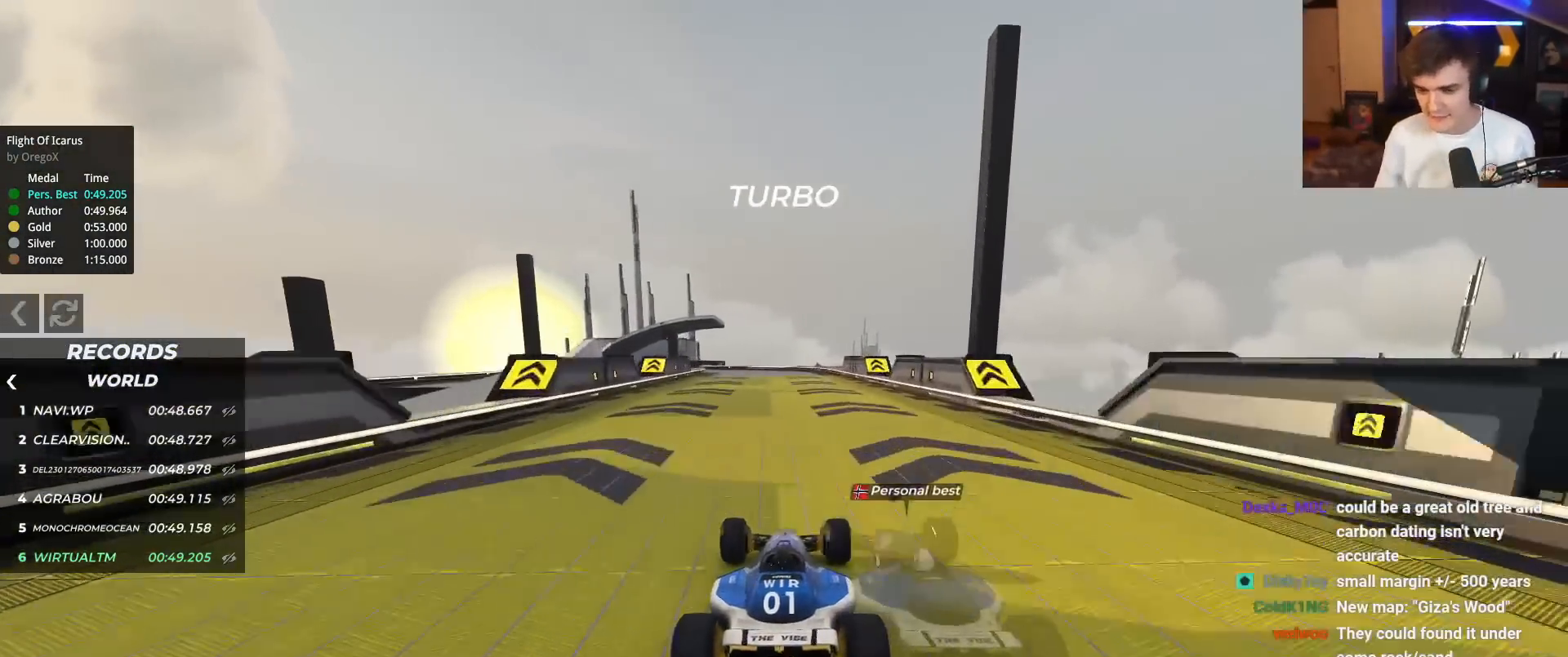
{"keys": ["up"], "events": [[117, "left", "down"], [250, "left", "up"], [333, "left", "down"], [484, "left", "up"]]}
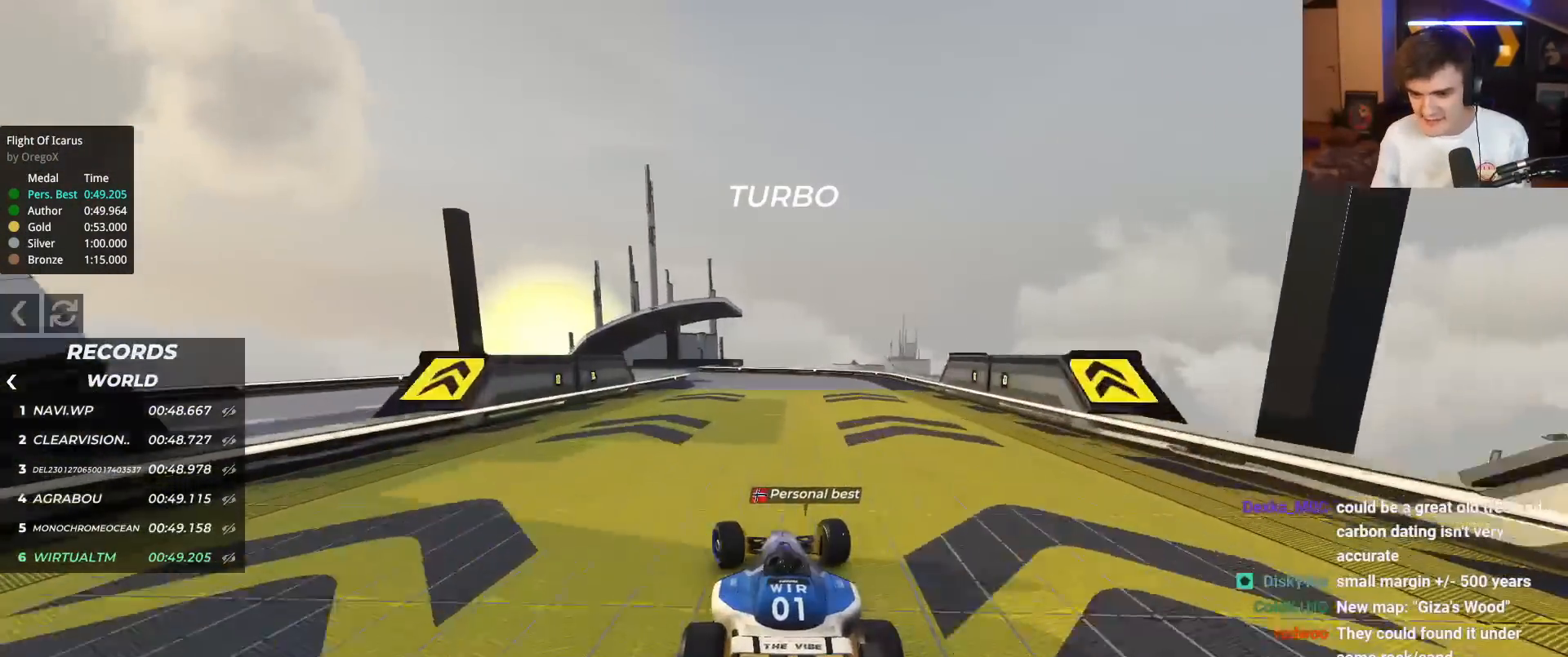
{"keys": ["left", "up"], "events": [[167, "left", "down"]]}
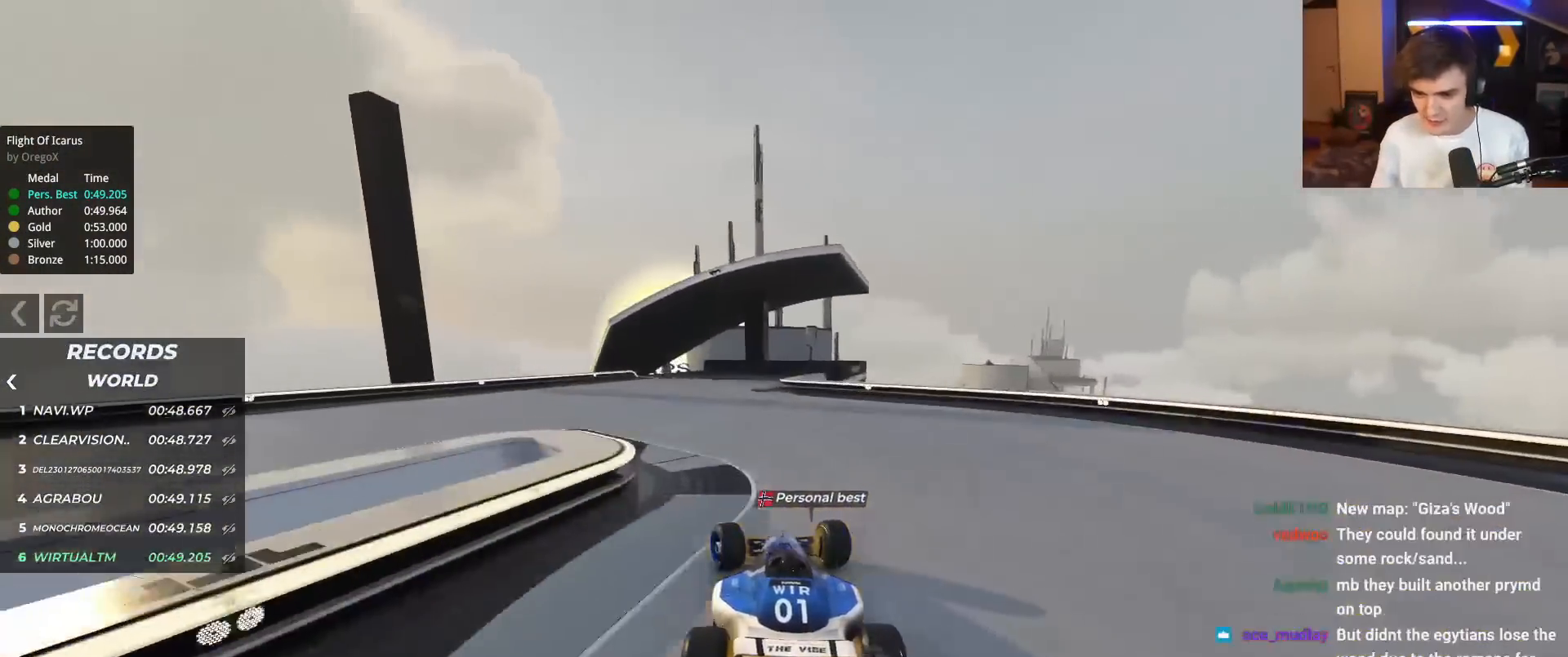
{"keys": ["left", "up"], "events": [[333, "left", "up"], [467, "left", "down"]]}
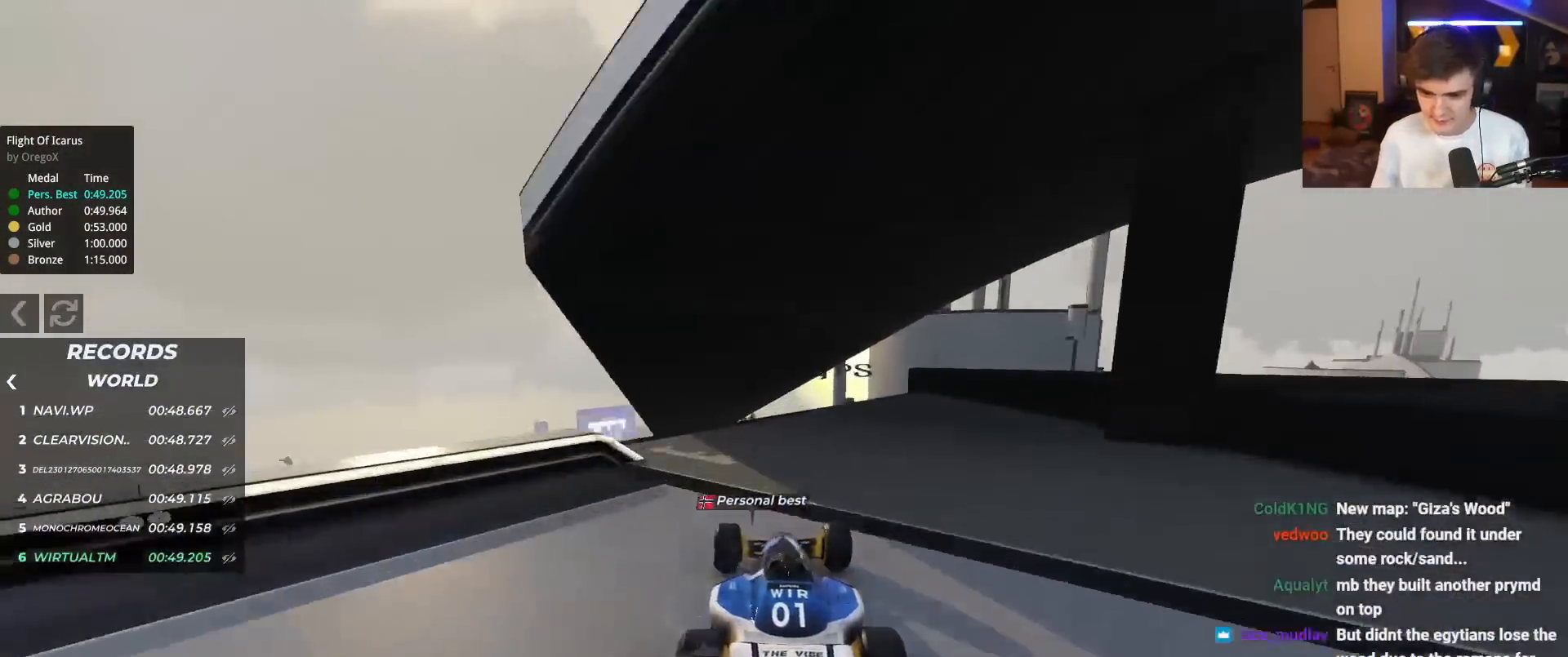
{"keys": ["up"], "events": [[17, "left", "up"]]}
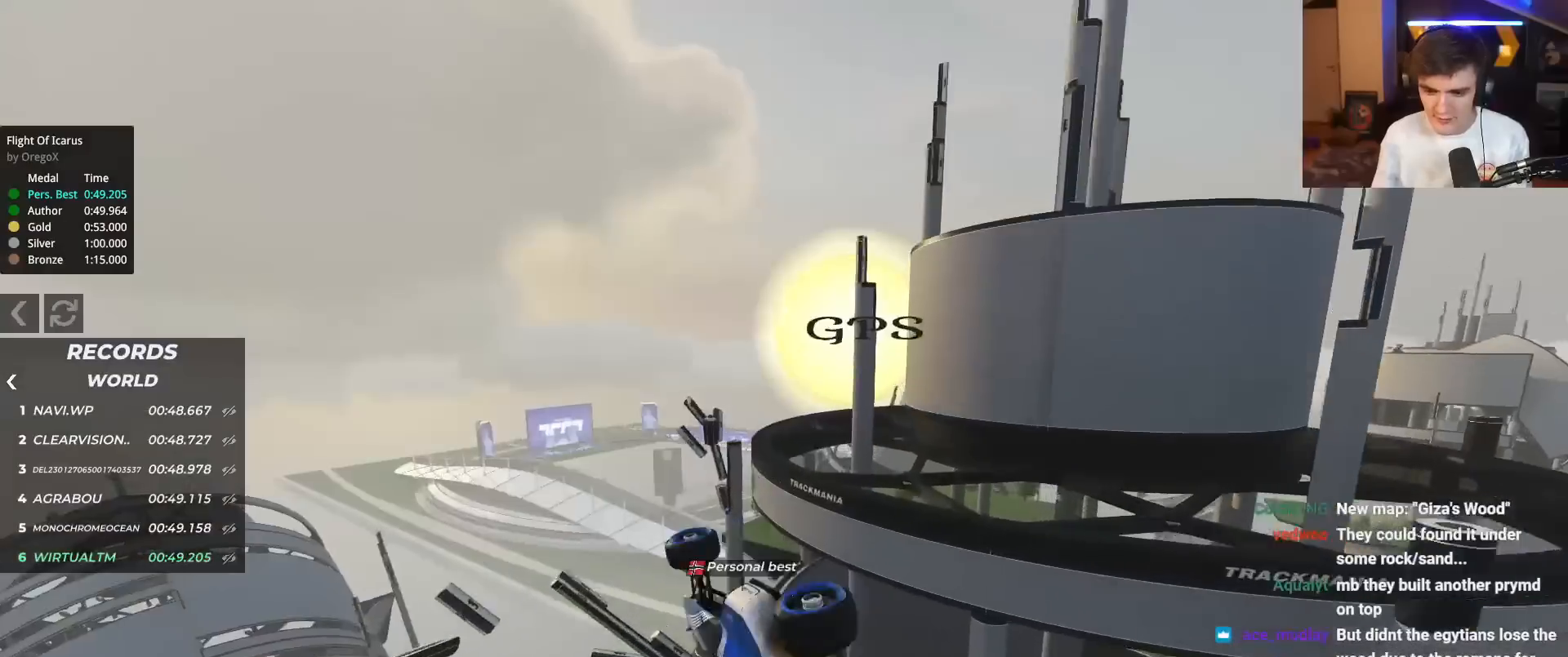
{"keys": ["right", "up"], "events": [[367, "right", "down"]]}
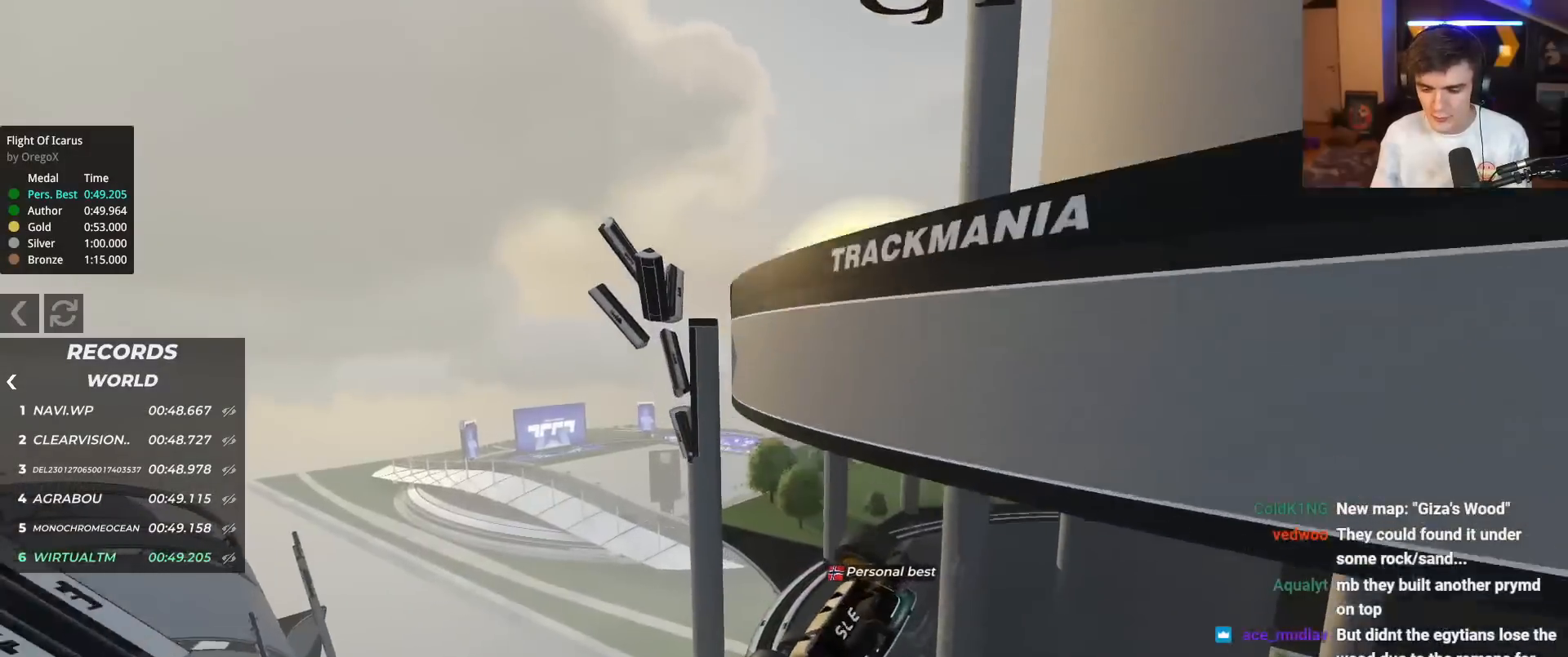
{"keys": ["up"], "events": [[284, "right", "up"]]}
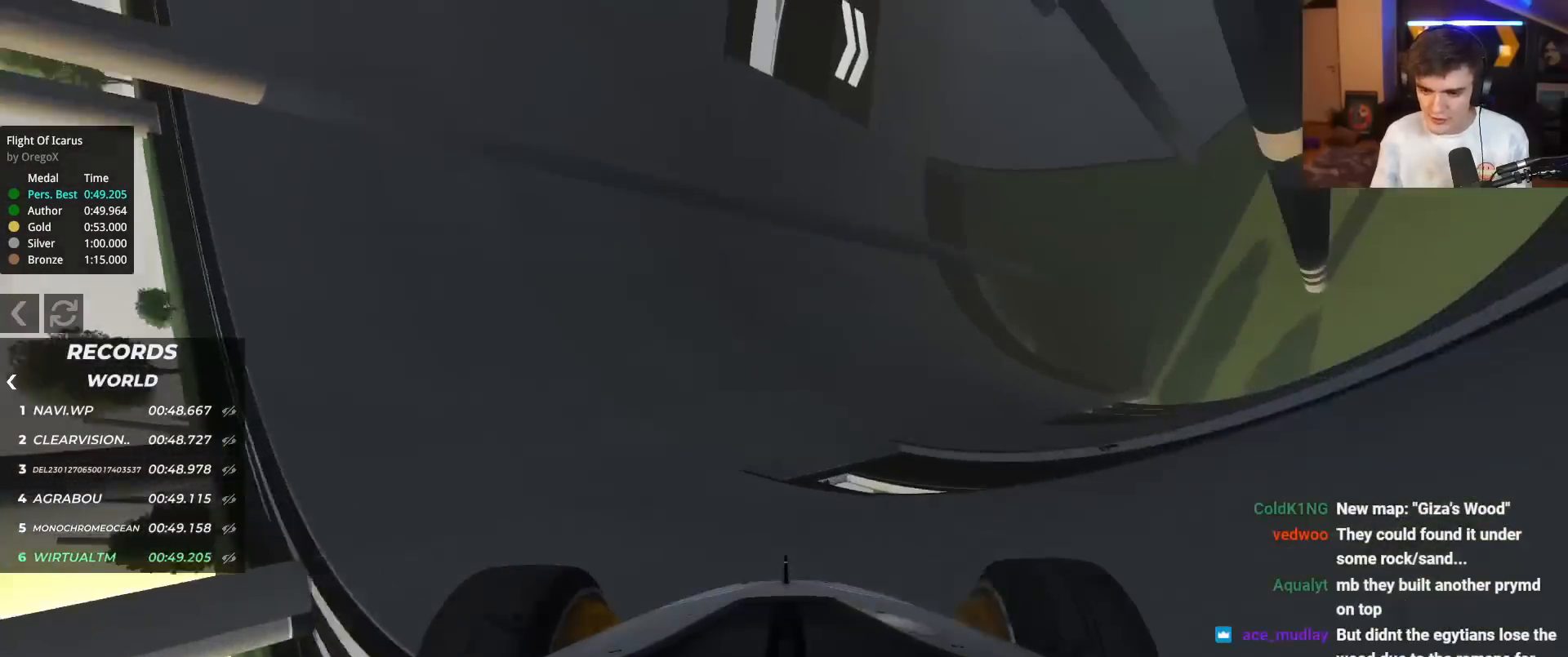
{"keys": ["up"], "events": [[16, "right", "down"], [300, "right", "up"]]}
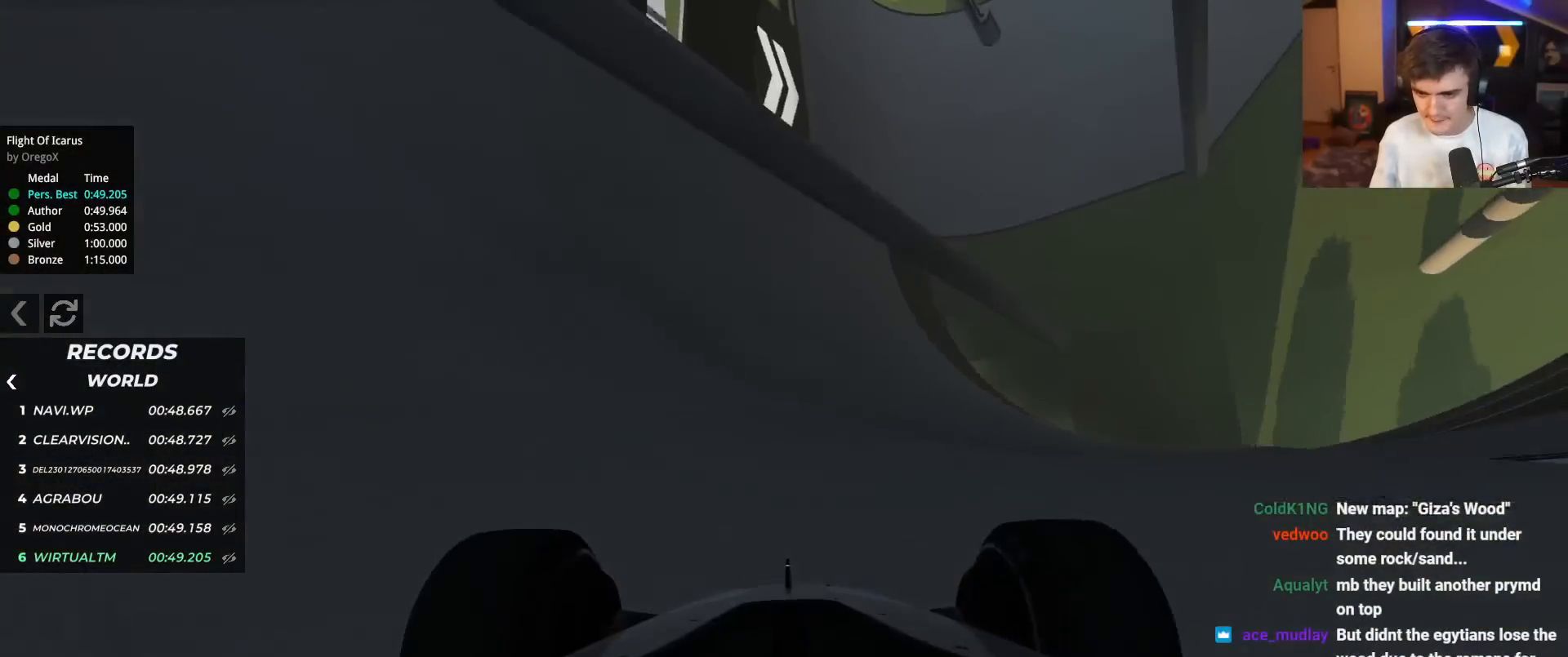
{"keys": ["up"], "events": [[34, "right", "down"], [134, "right", "up"], [217, "left", "down"], [317, "left", "up"]]}
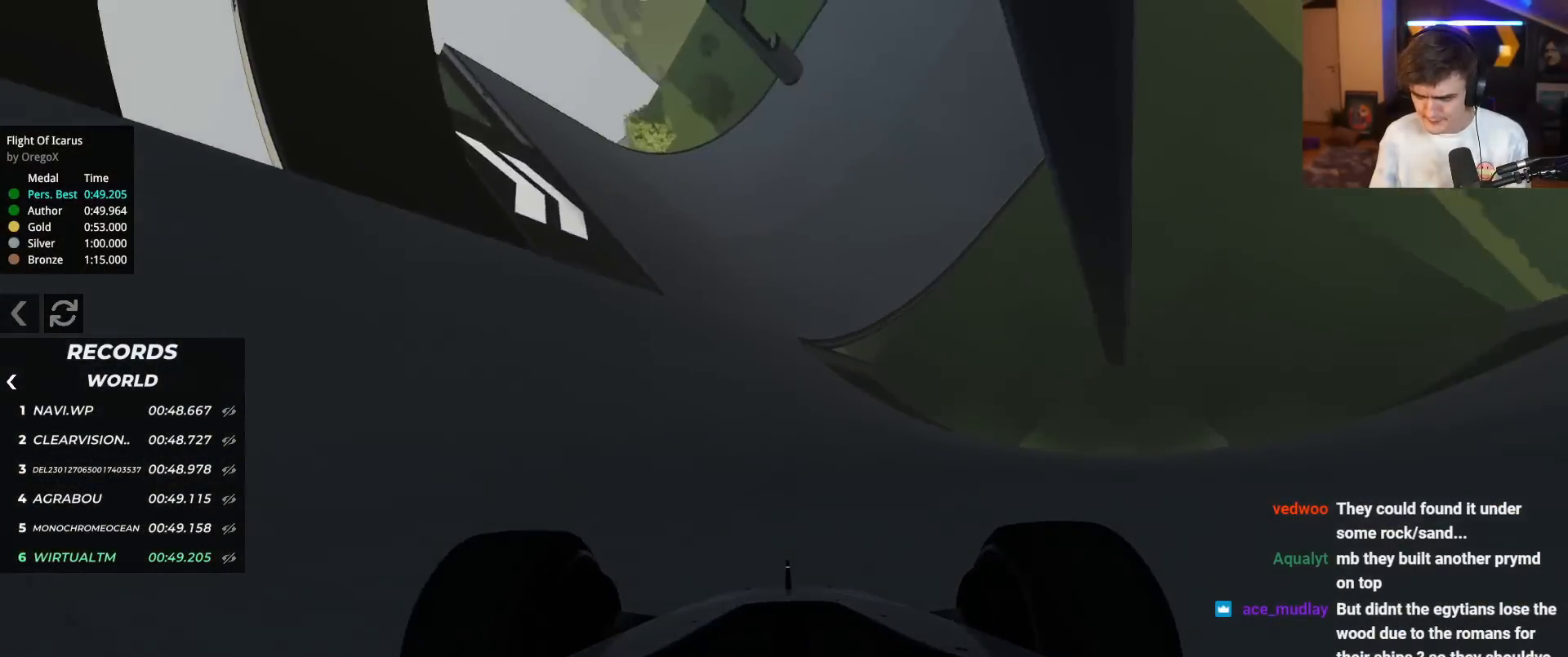
{"keys": ["right", "up"], "events": [[467, "right", "down"]]}
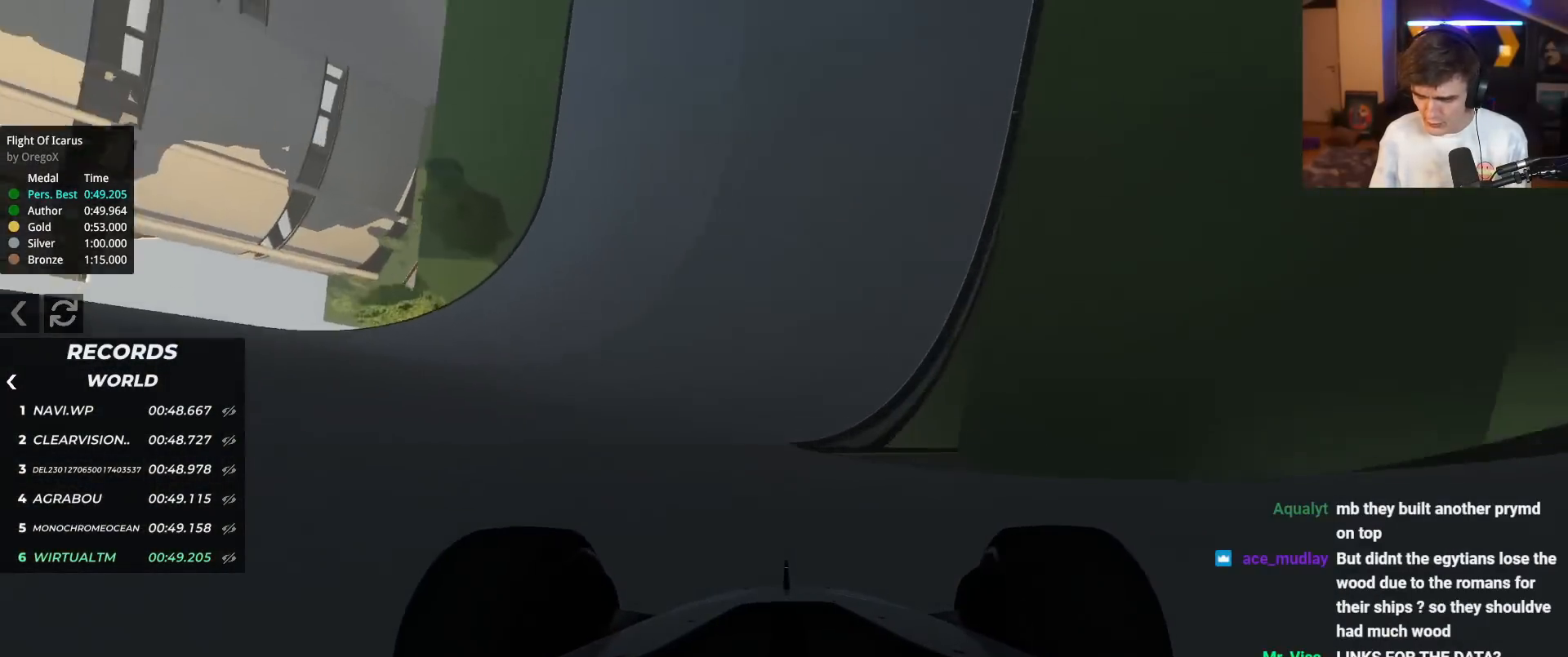
{"keys": ["right", "up"], "events": [[117, "right", "up"], [301, "right", "down"], [351, "right", "up"], [484, "right", "down"]]}
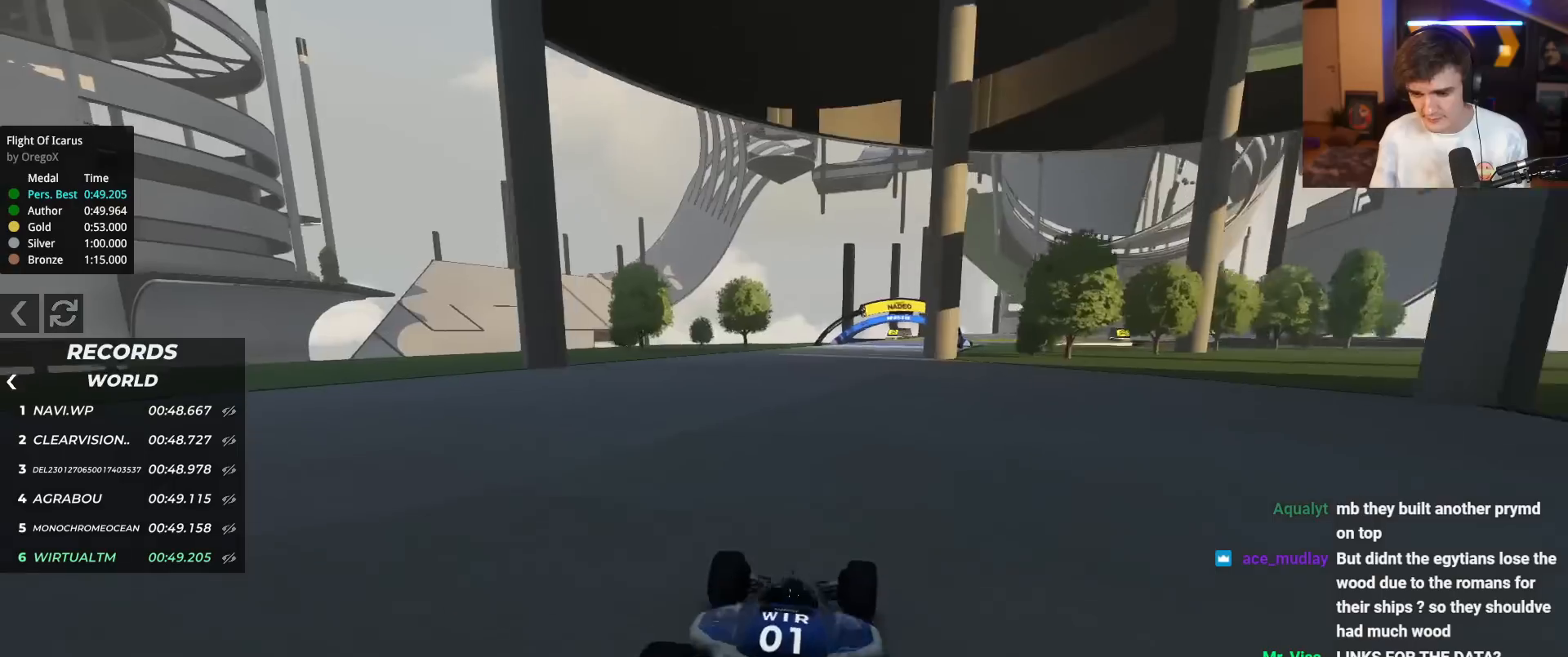
{"keys": ["up"], "events": [[83, "right", "up"], [183, "right", "down"], [267, "right", "up"], [350, "right", "down"], [484, "right", "up"]]}
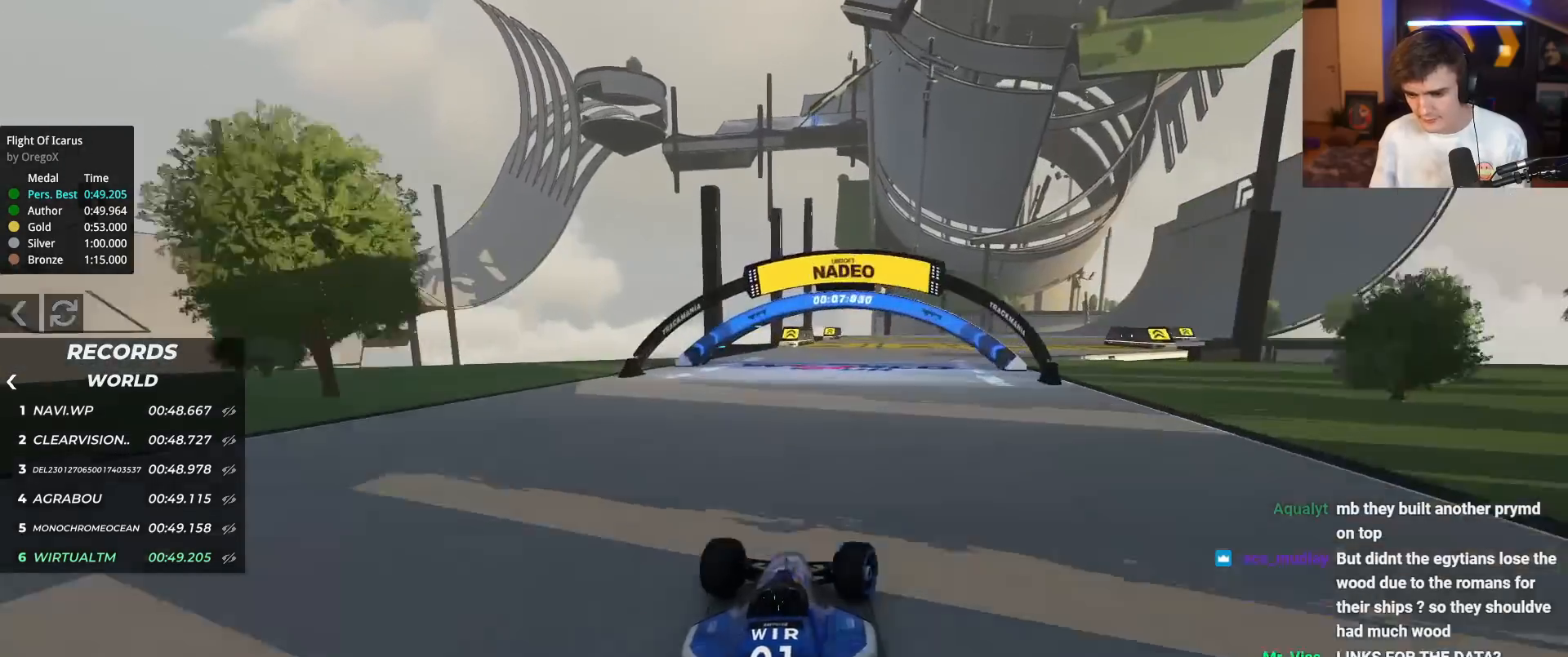
{"keys": ["right", "up"], "events": [[84, "right", "down"], [217, "right", "up"], [267, "right", "down"], [401, "right", "up"], [451, "right", "down"]]}
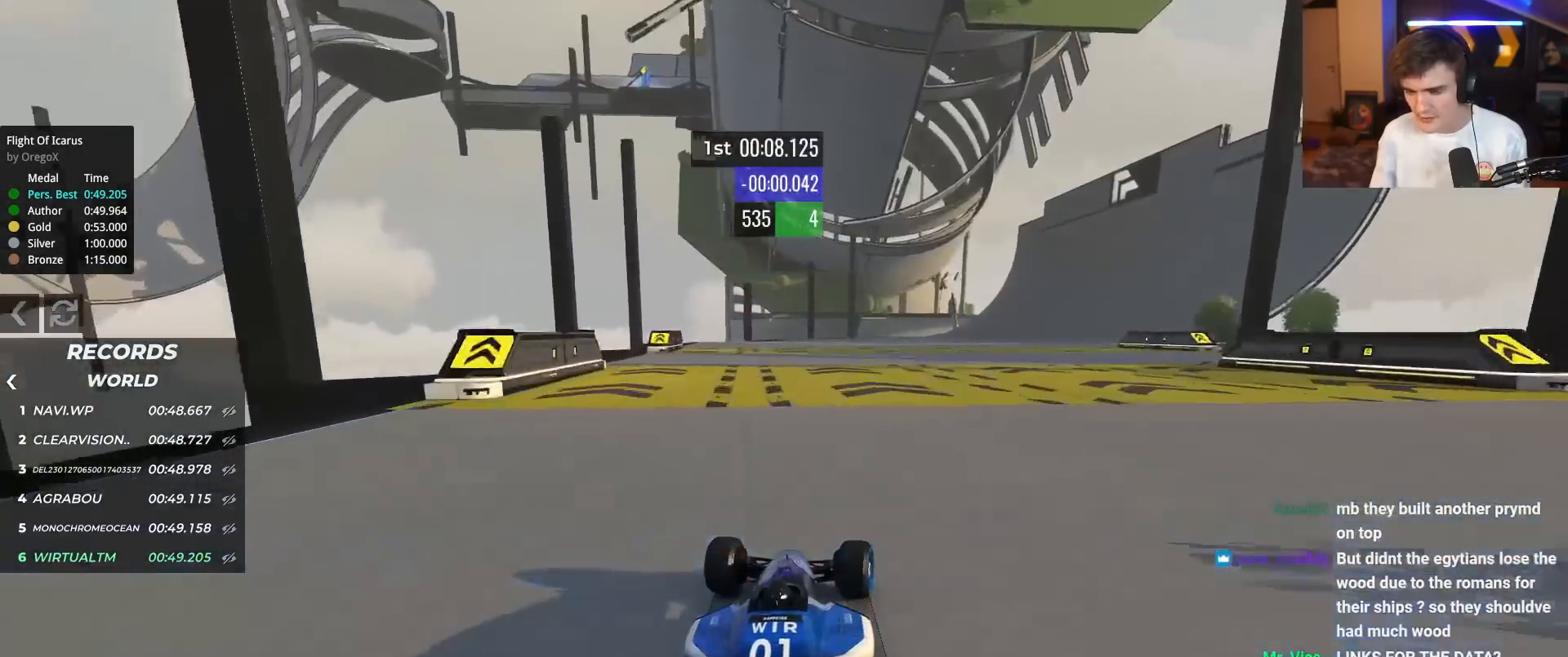
{"keys": ["right", "up"], "events": [[100, "right", "up"], [183, "right", "down"], [283, "right", "up"], [367, "right", "down"]]}
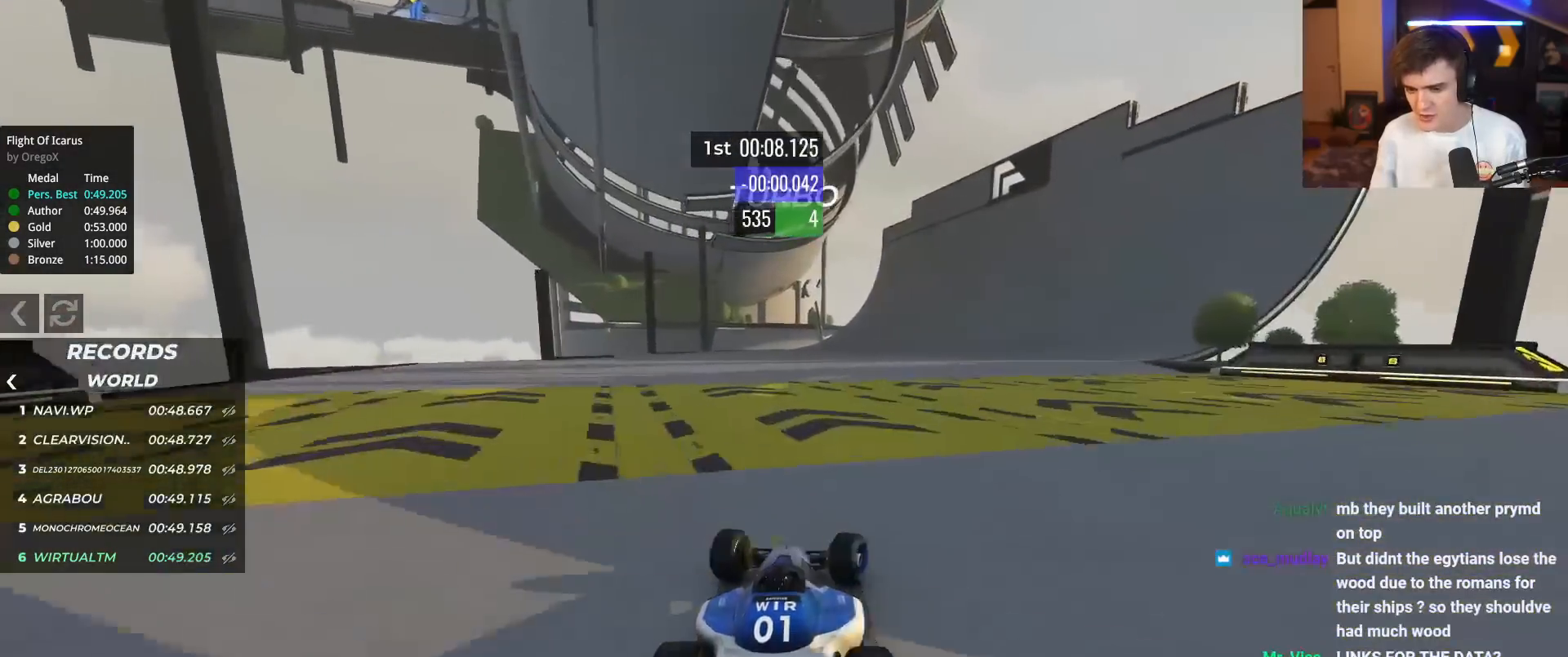
{"keys": ["right", "up"], "events": [[17, "right", "up"], [117, "right", "down"], [200, "right", "up"], [301, "right", "down"], [384, "right", "up"], [484, "right", "down"]]}
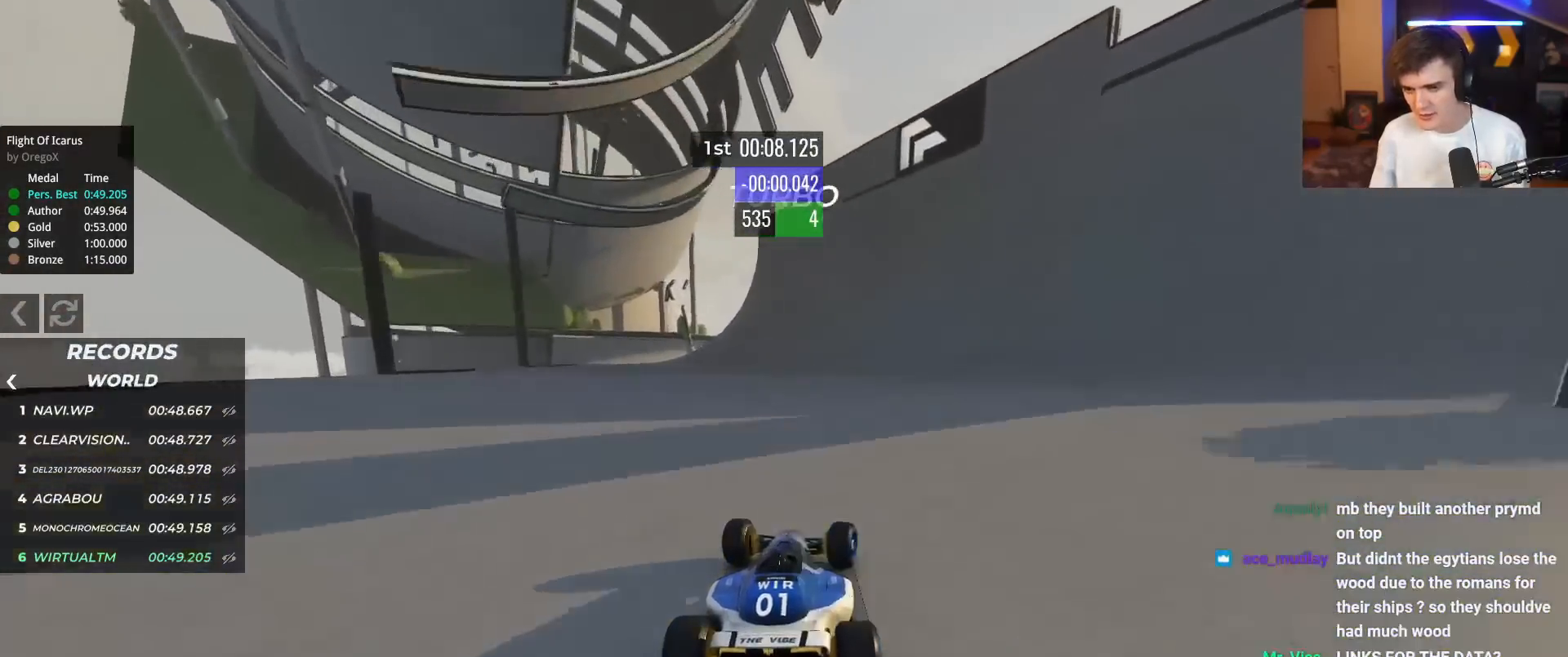
{"keys": ["up"], "events": [[83, "right", "up"], [167, "right", "down"], [317, "right", "up"], [367, "right", "down"], [500, "right", "up"]]}
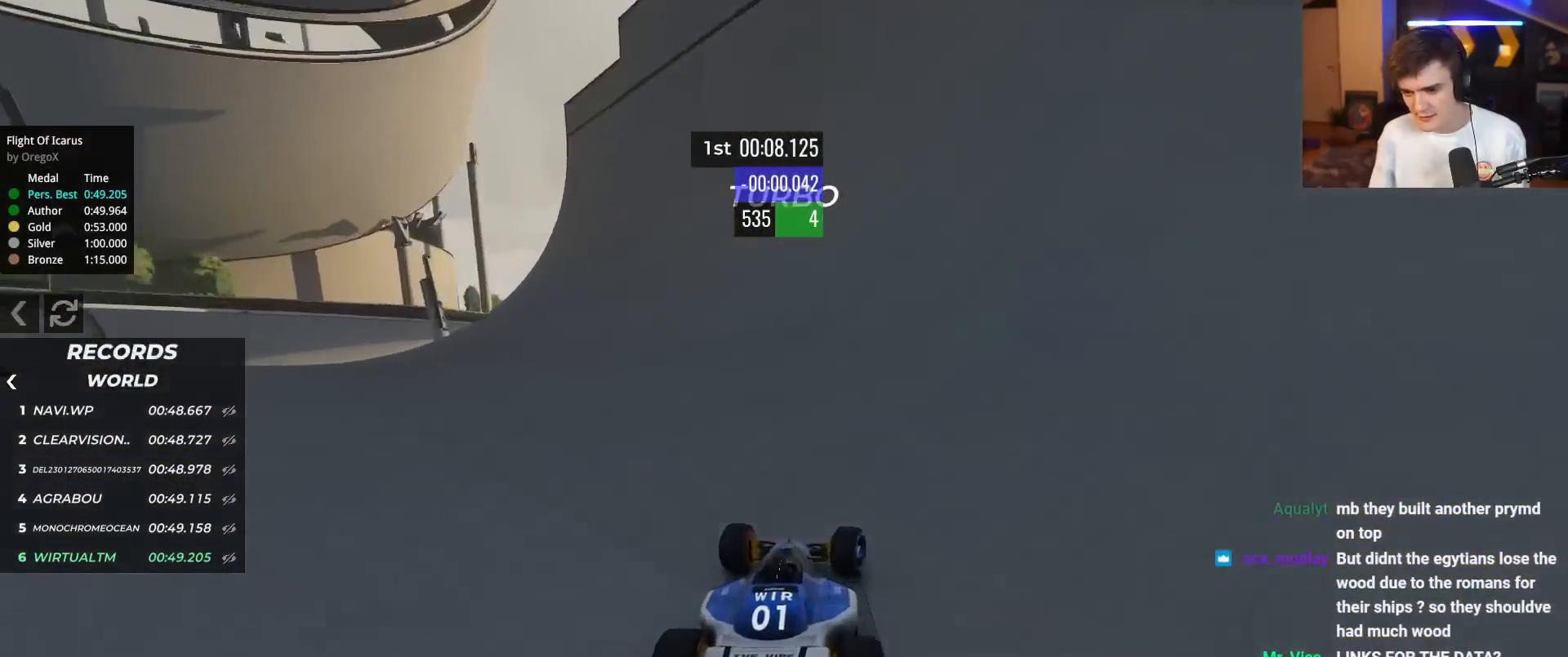
{"keys": ["up"], "events": [[50, "right", "down"], [134, "right", "up"], [234, "right", "down"], [284, "right", "up"], [417, "left", "down"], [467, "left", "up"]]}
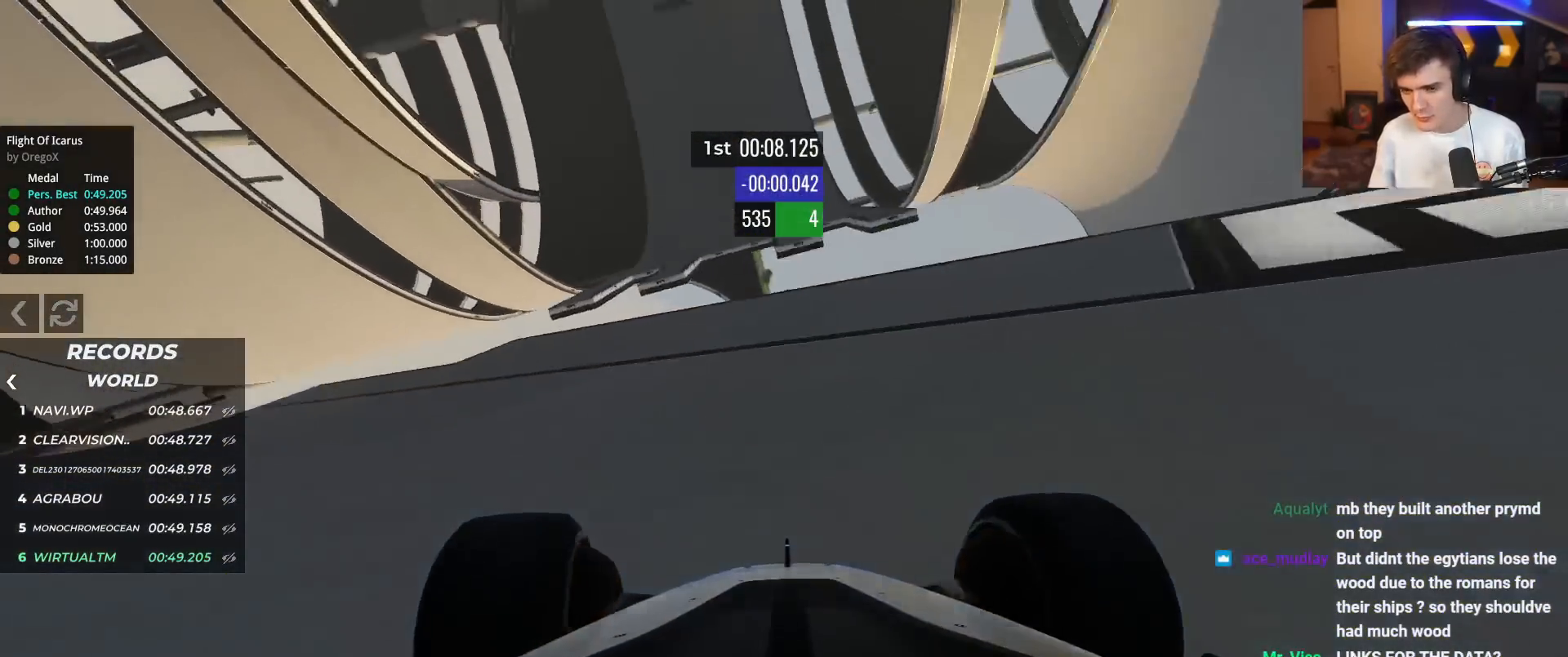
{"keys": ["up"], "events": []}
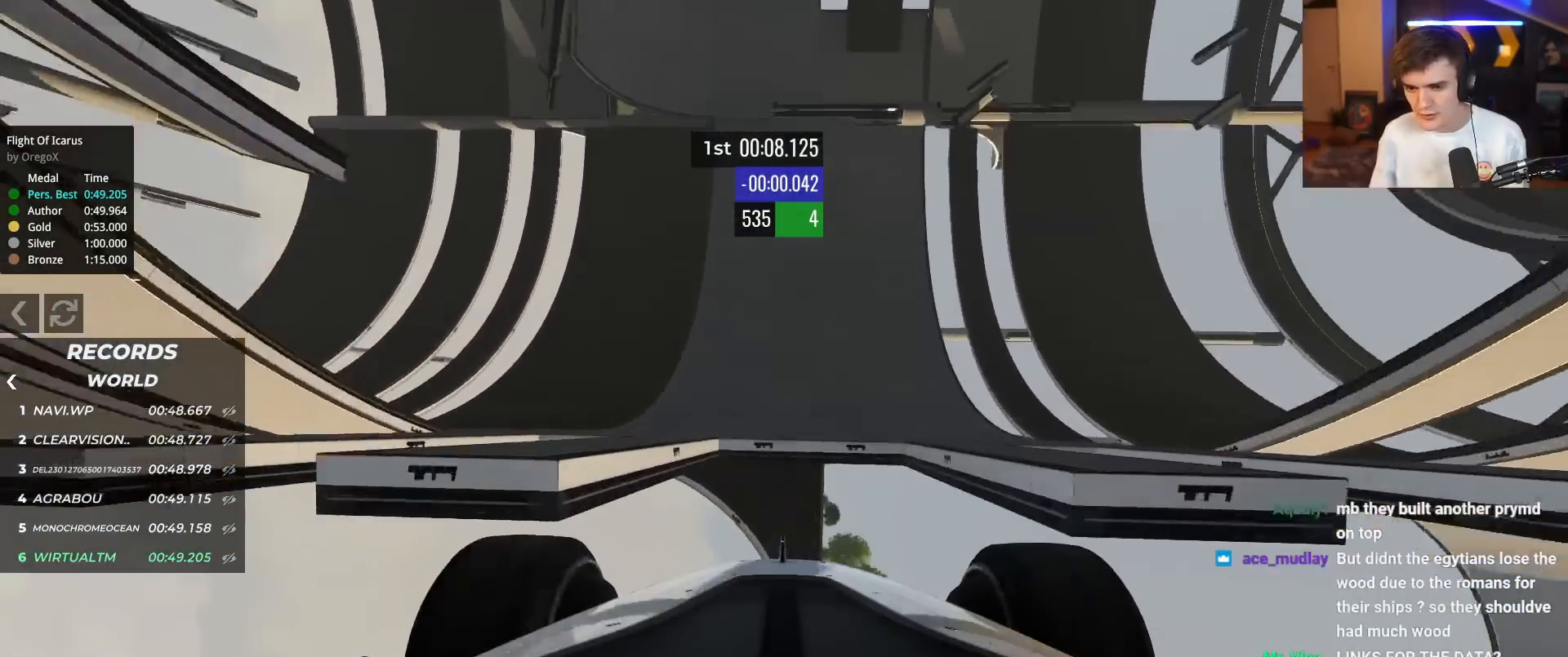
{"keys": ["up"], "events": []}
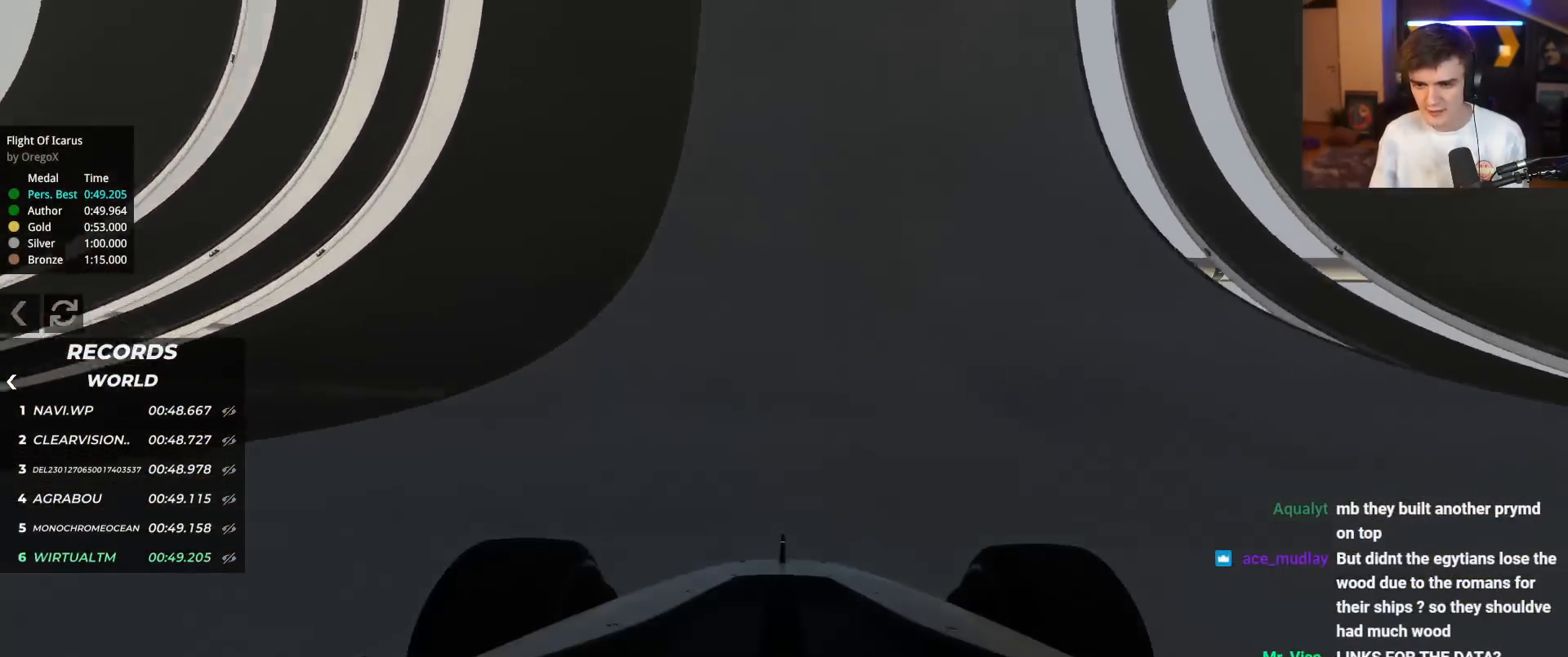
{"keys": ["up"], "events": [[200, "right", "down"], [250, "right", "up"]]}
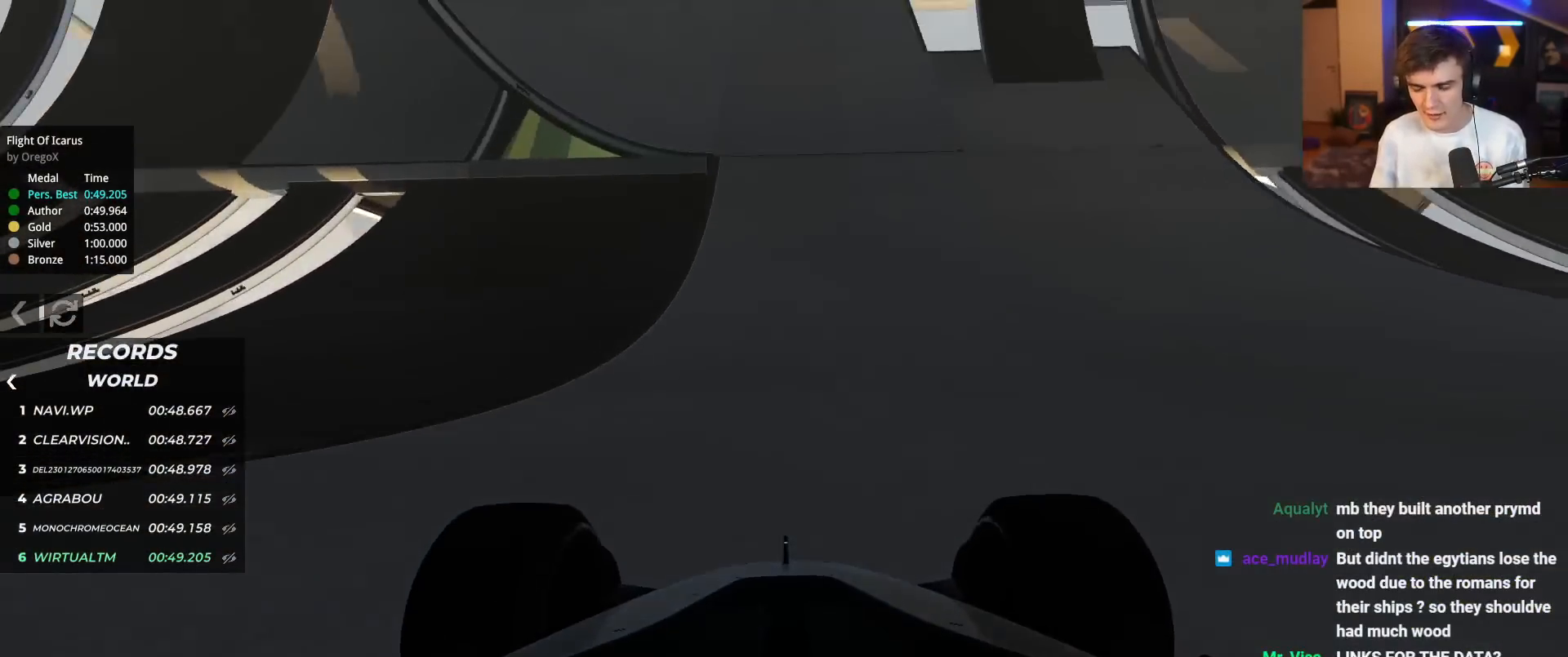
{"keys": ["left", "up"], "events": [[166, "left", "down"], [317, "left", "up"], [350, "left", "down"]]}